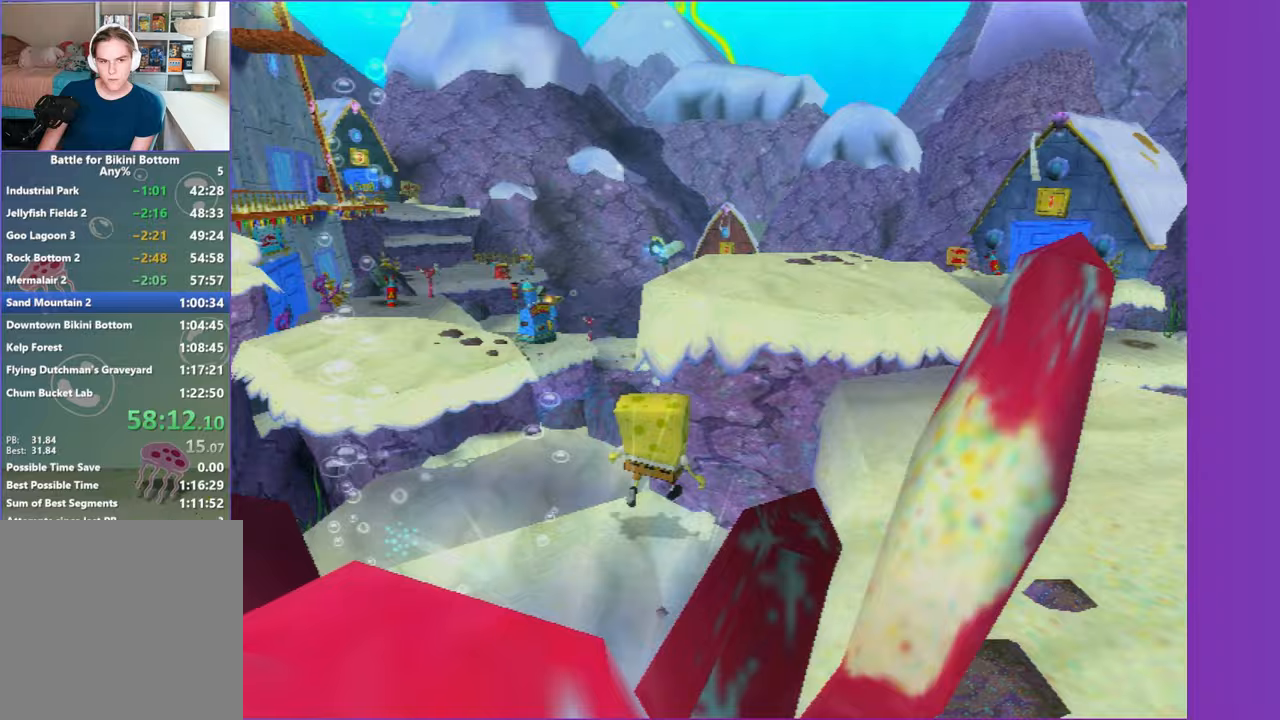
Gameplay with a controller (Xbox layout); each line is a JSON object with the inputs held at the frame after it. "button_events" lists button changes between this image and that frame as [ms after this image, input, new state], when the widget could be followed in between (sticks are given only as held states). Not read: L3 R3.
{"buttons": [], "left_stick": "up-left", "right_stick": "center", "button_events": [[83, "A", "down"], [150, "A", "up"]]}
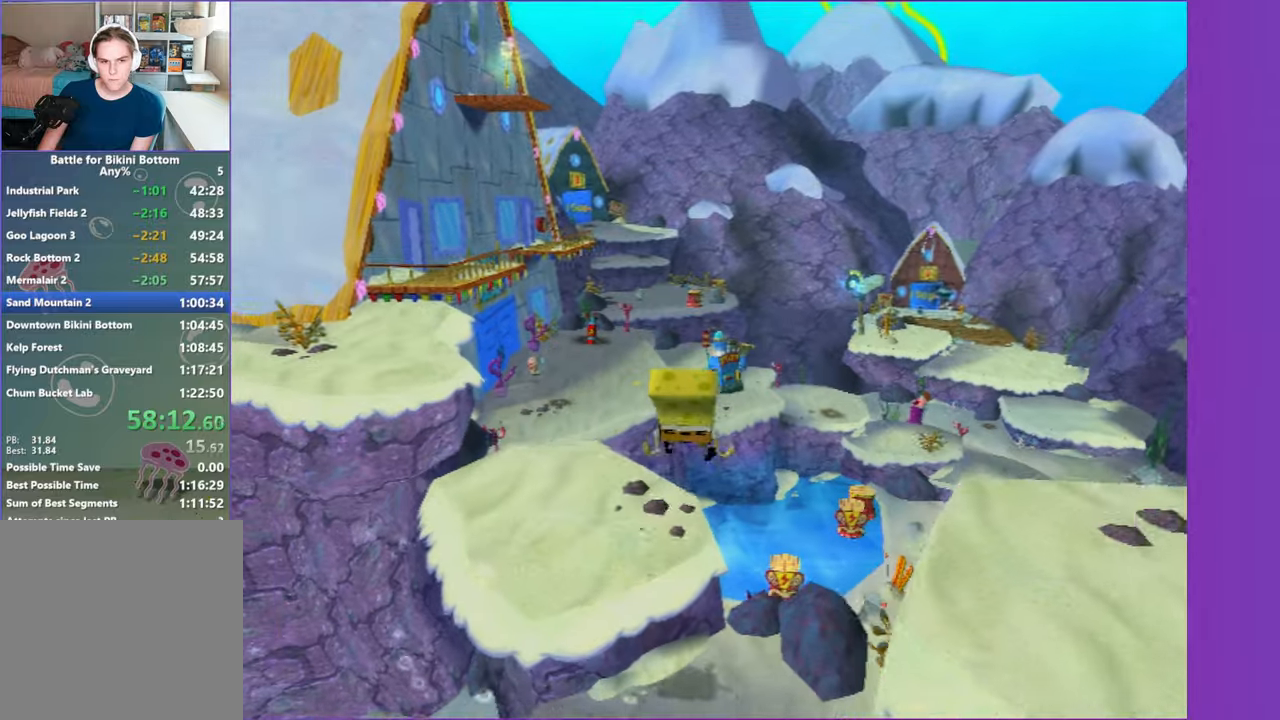
{"buttons": [], "left_stick": "left", "right_stick": "center", "button_events": [[333, "A", "down"], [417, "A", "up"]]}
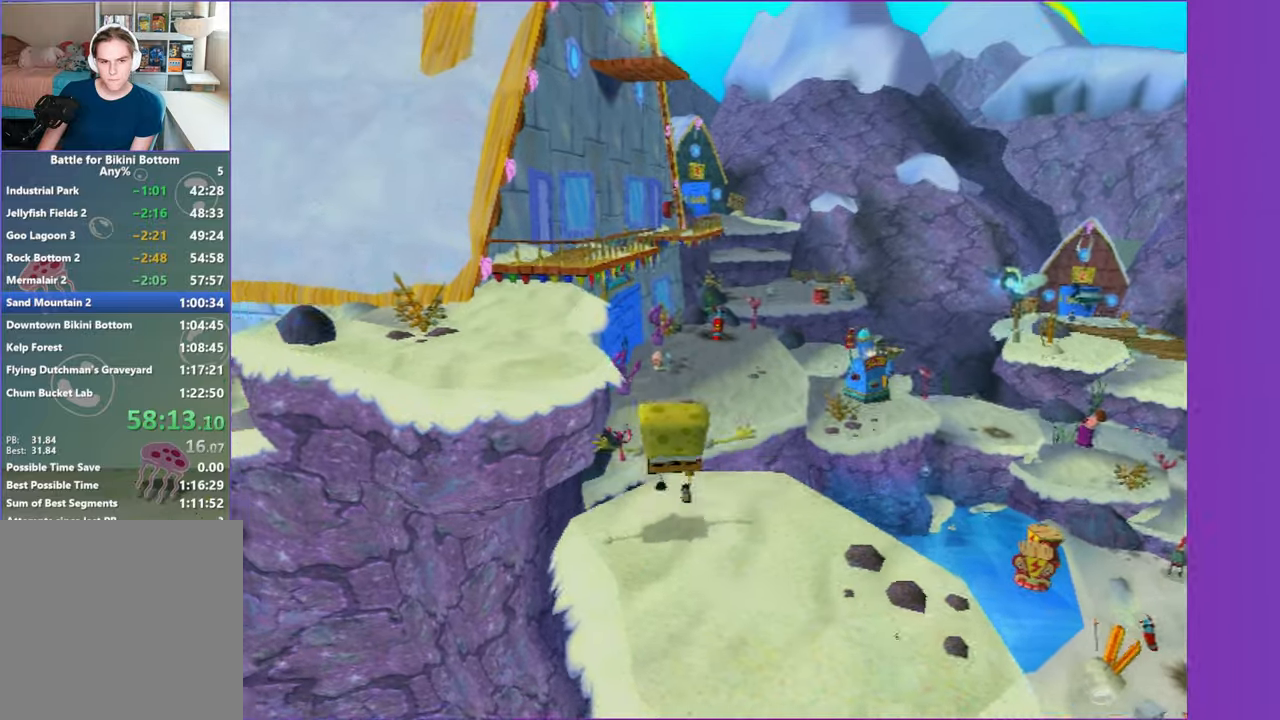
{"buttons": [], "left_stick": "up", "right_stick": "left", "button_events": [[17, "A", "down"], [100, "A", "up"]]}
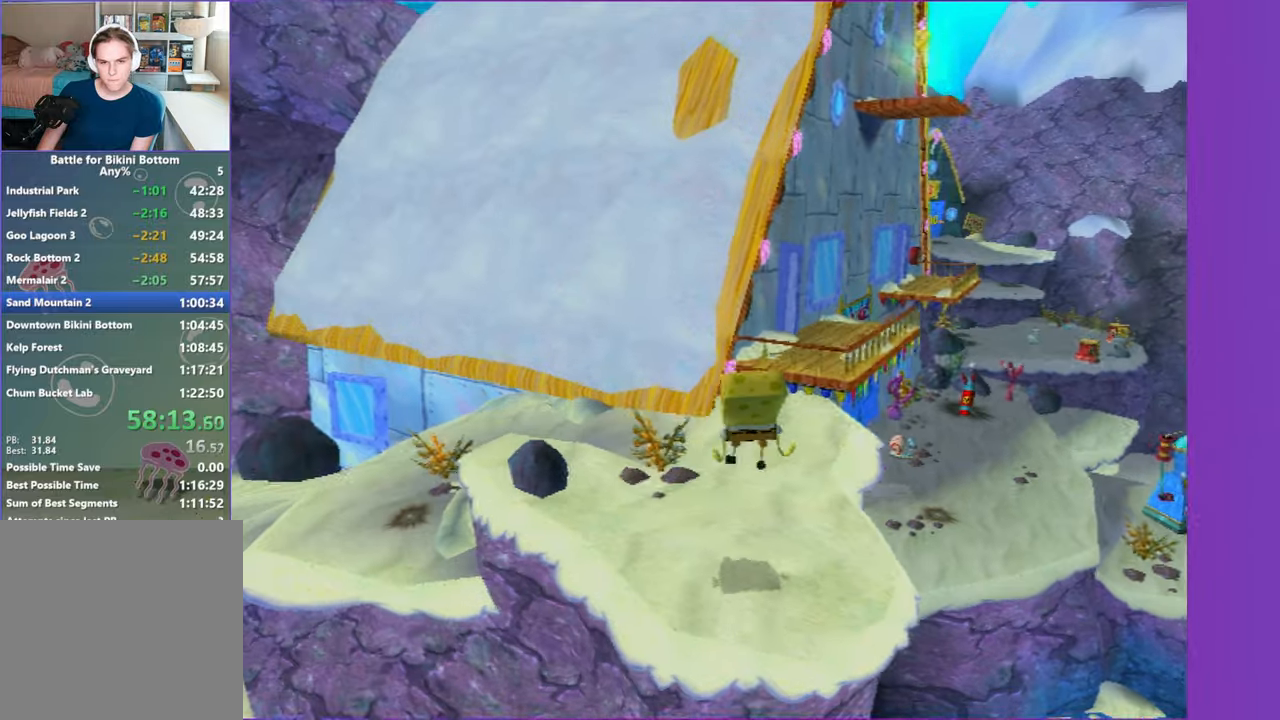
{"buttons": [], "left_stick": "up-right", "right_stick": "center", "button_events": []}
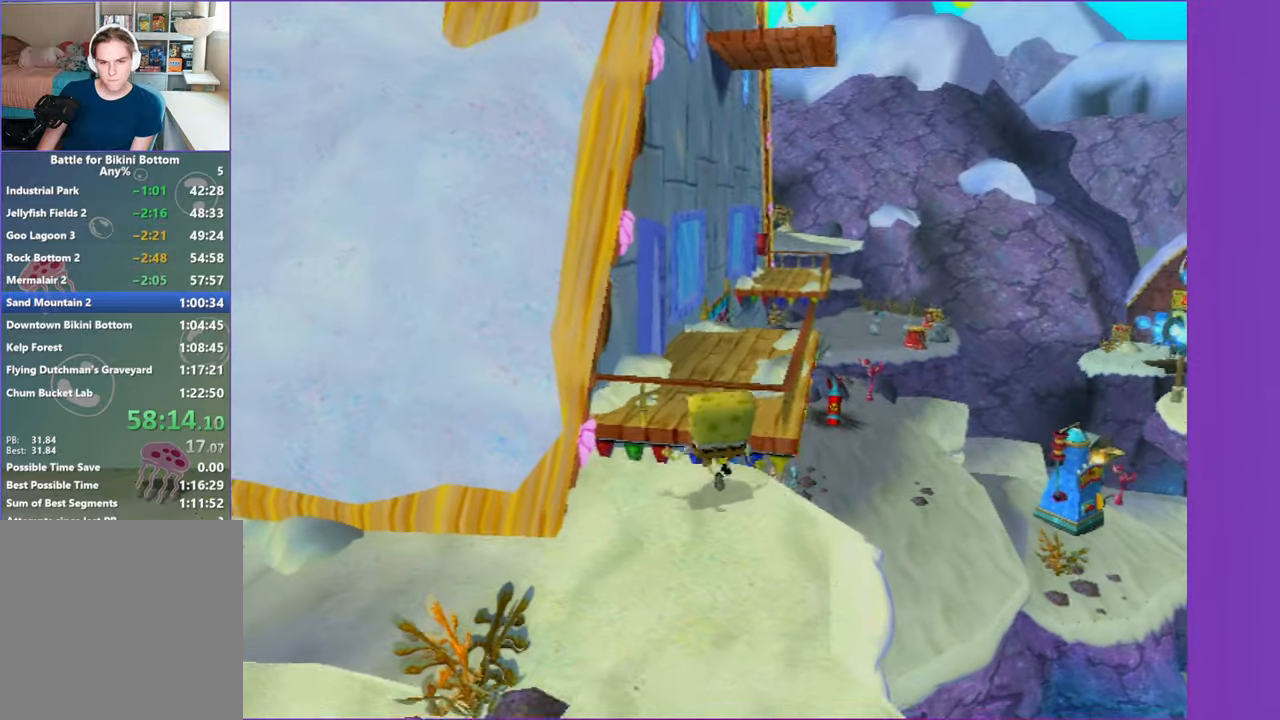
{"buttons": [], "left_stick": "center", "right_stick": "center", "button_events": []}
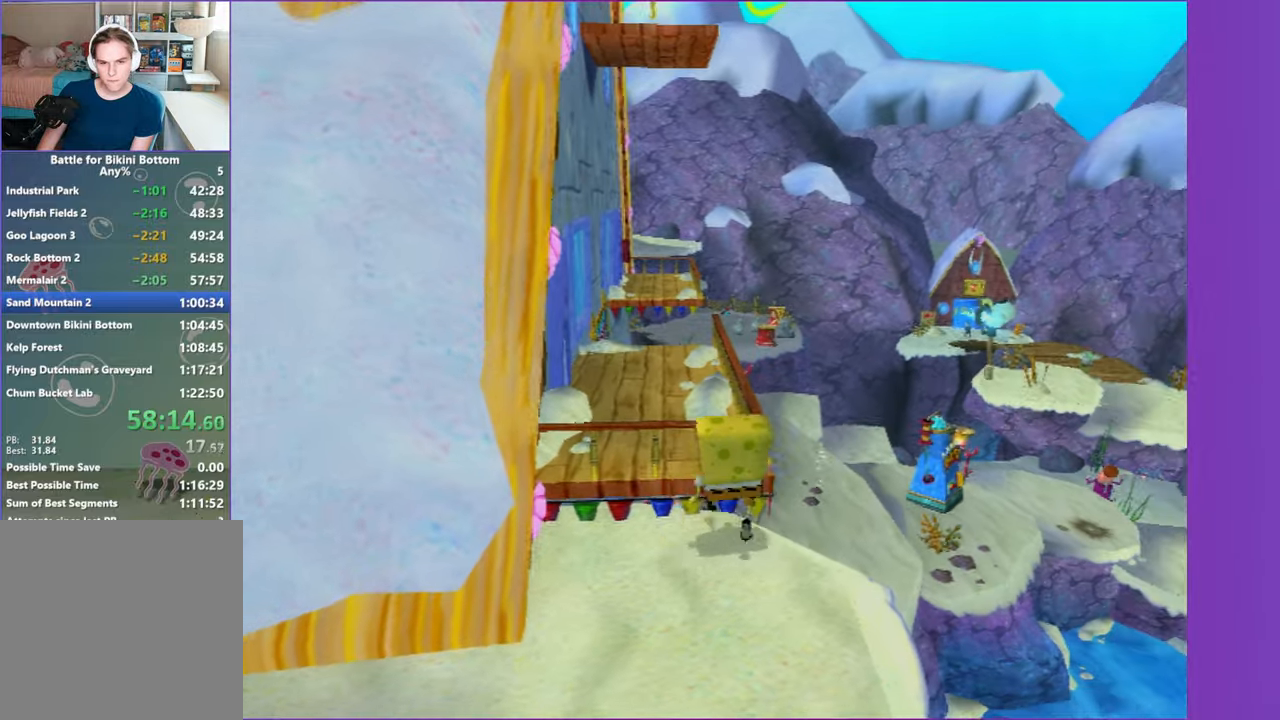
{"buttons": [], "left_stick": "center", "right_stick": "center", "button_events": []}
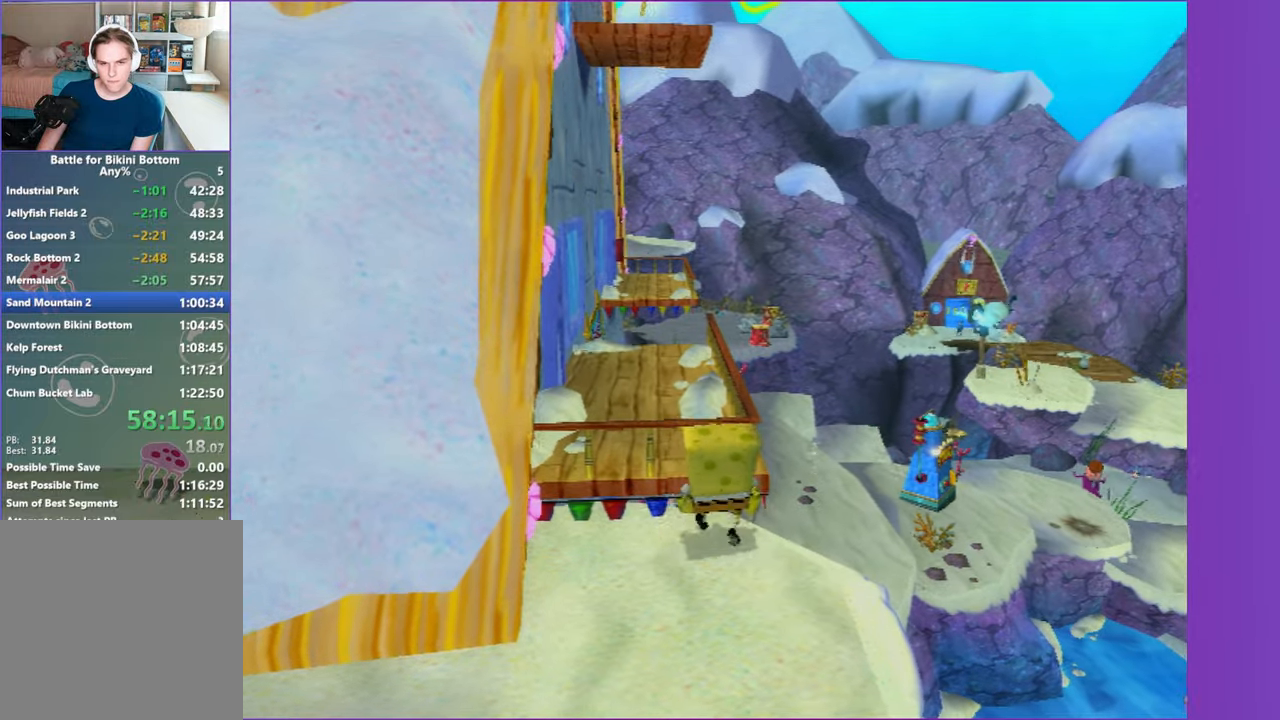
{"buttons": [], "left_stick": "center", "right_stick": "center", "button_events": [[167, "A", "down"], [217, "A", "up"]]}
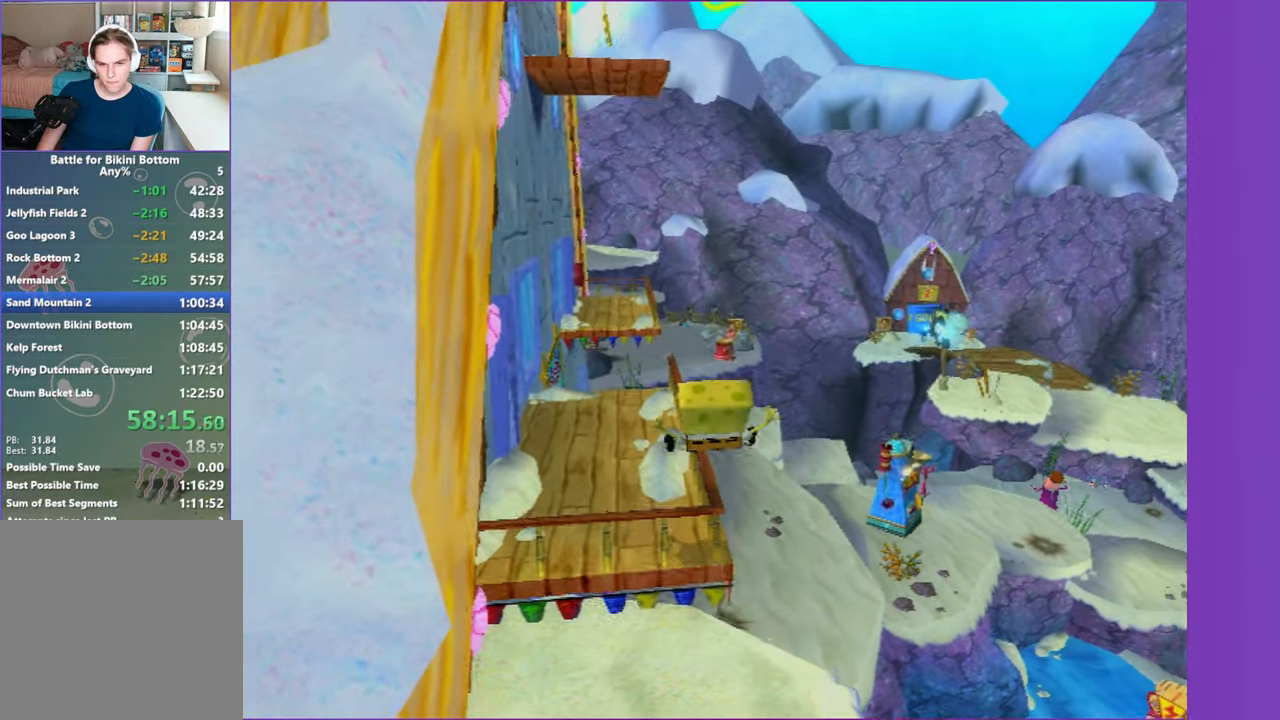
{"buttons": [], "left_stick": "center", "right_stick": "center", "button_events": [[283, "Y", "down"], [417, "Y", "up"]]}
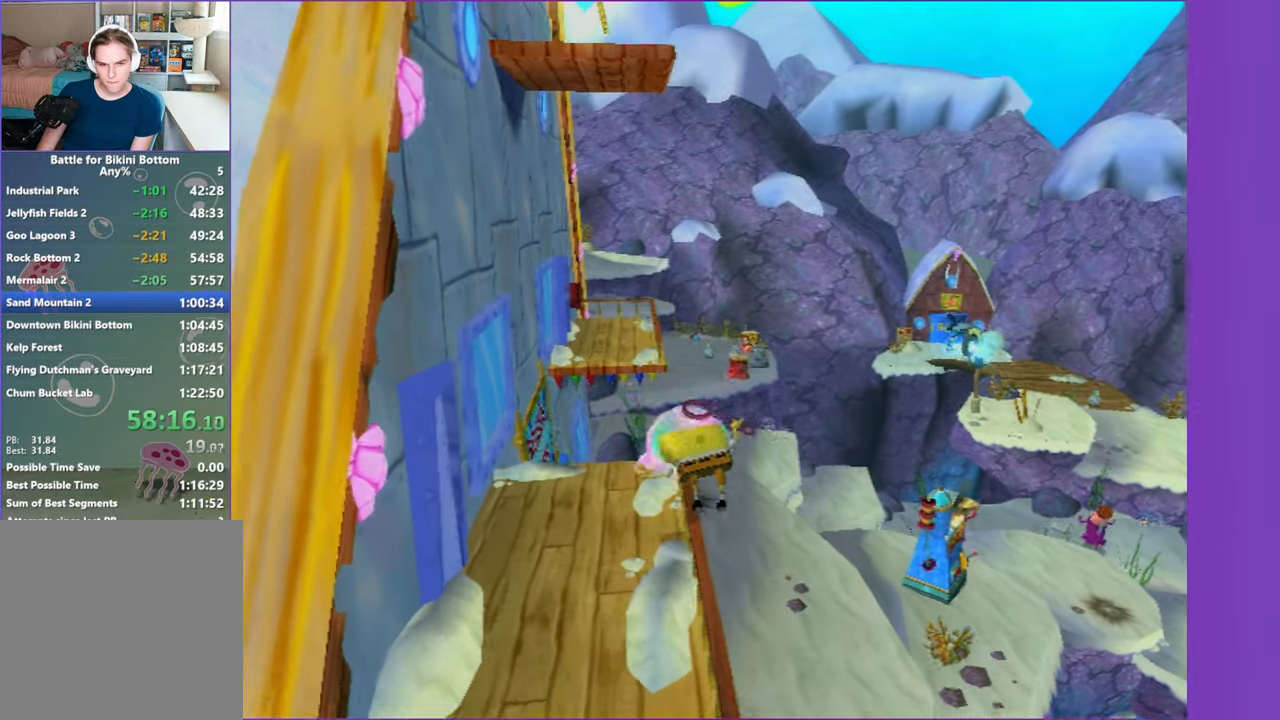
{"buttons": [], "left_stick": "left", "right_stick": "center", "button_events": []}
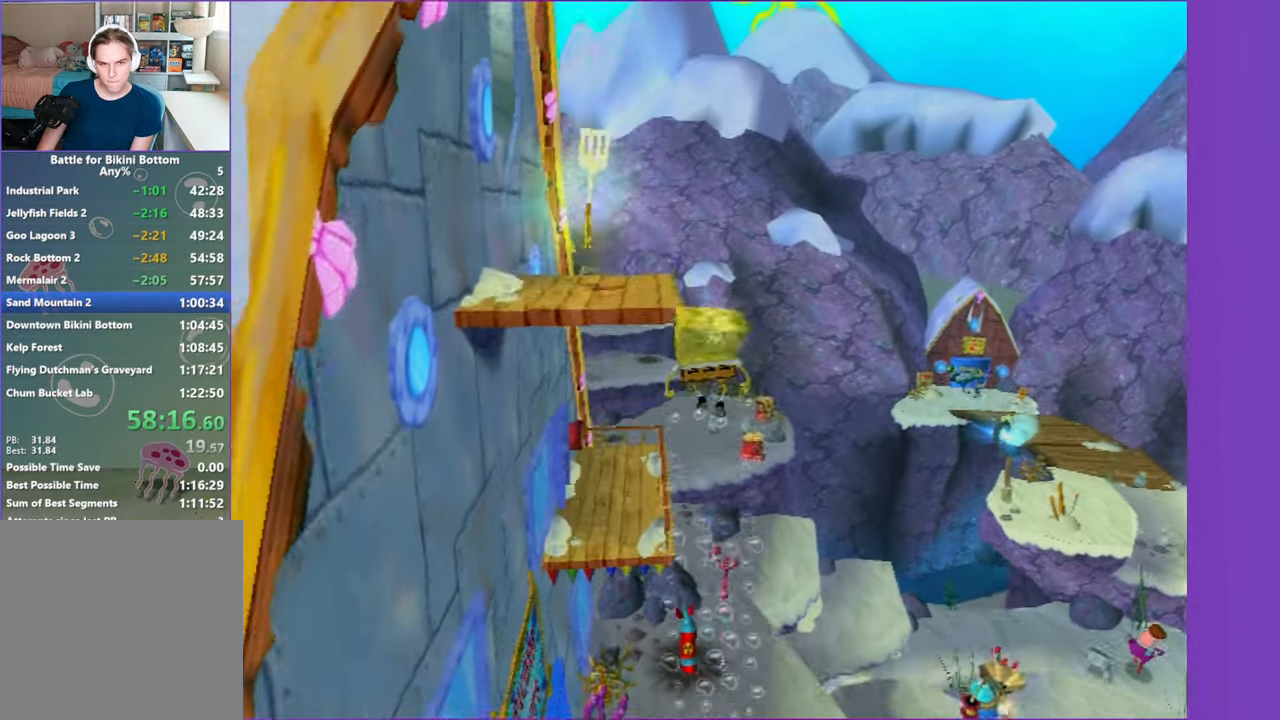
{"buttons": [], "left_stick": "down", "right_stick": "center", "button_events": [[183, "A", "down"], [267, "A", "up"]]}
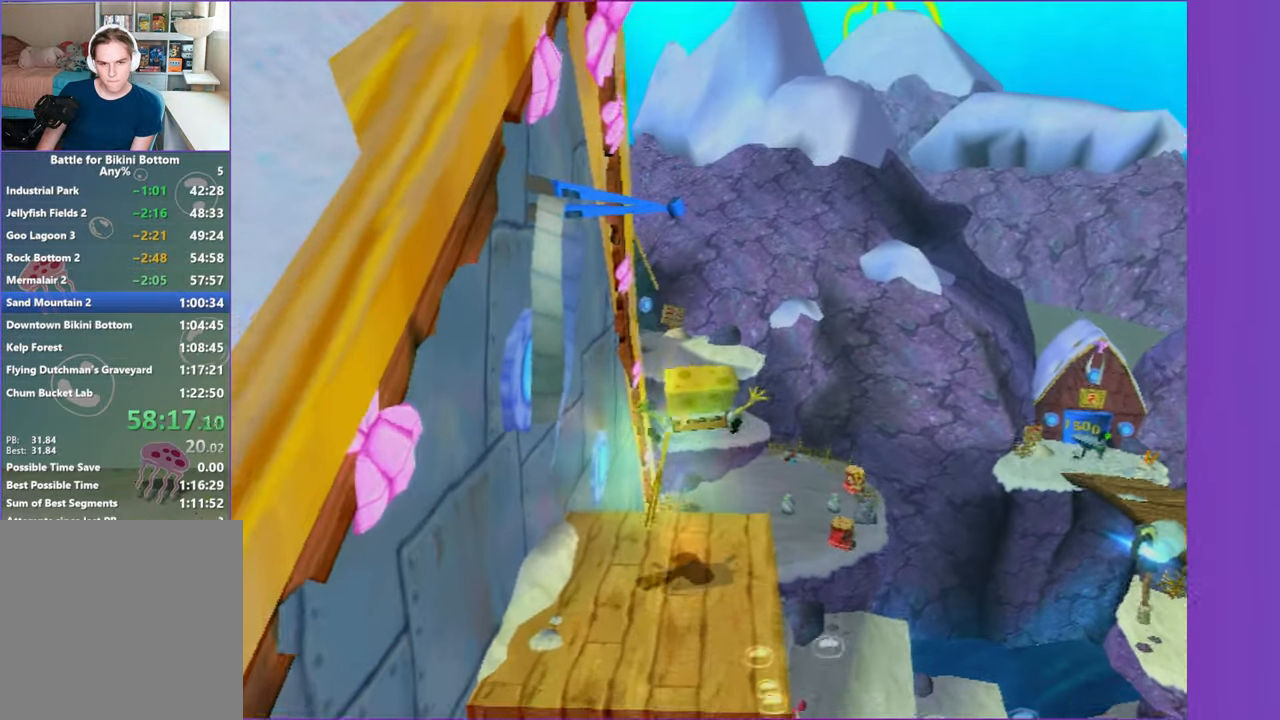
{"buttons": [], "left_stick": "center", "right_stick": "left", "button_events": []}
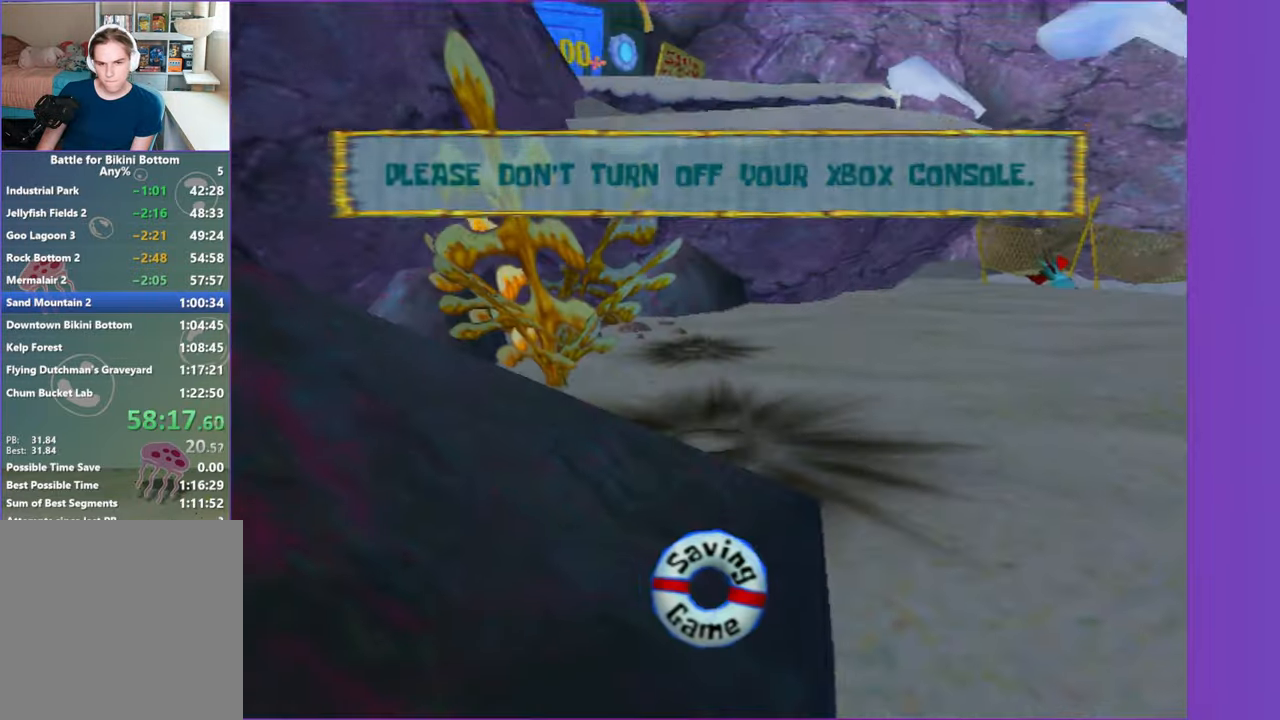
{"buttons": [], "left_stick": "center", "right_stick": "center", "button_events": []}
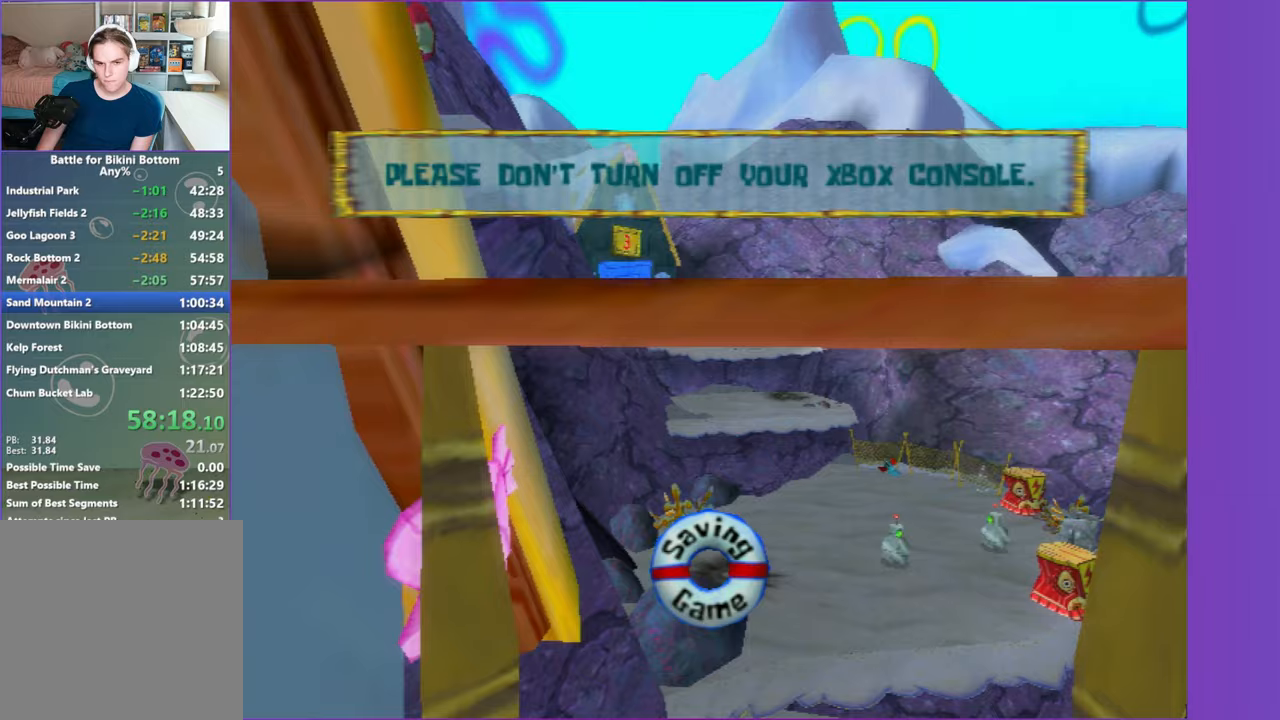
{"buttons": [], "left_stick": "center", "right_stick": "center", "button_events": []}
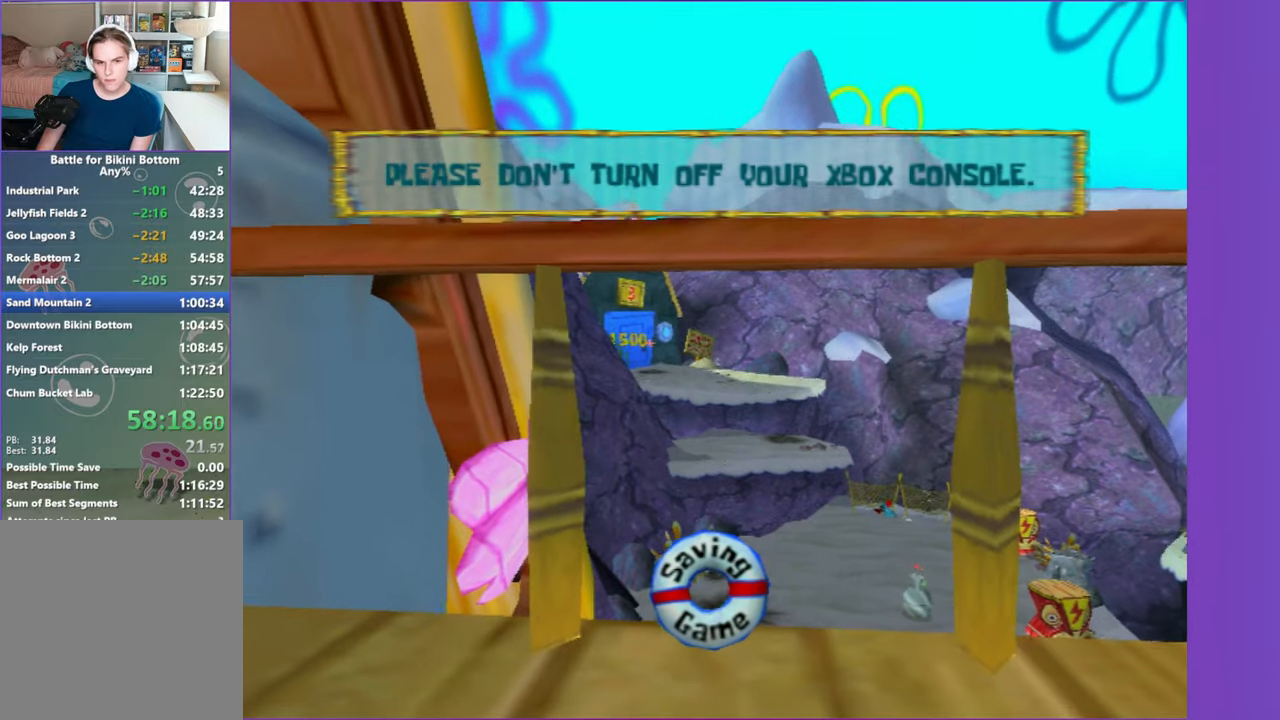
{"buttons": [], "left_stick": "center", "right_stick": "center", "button_events": []}
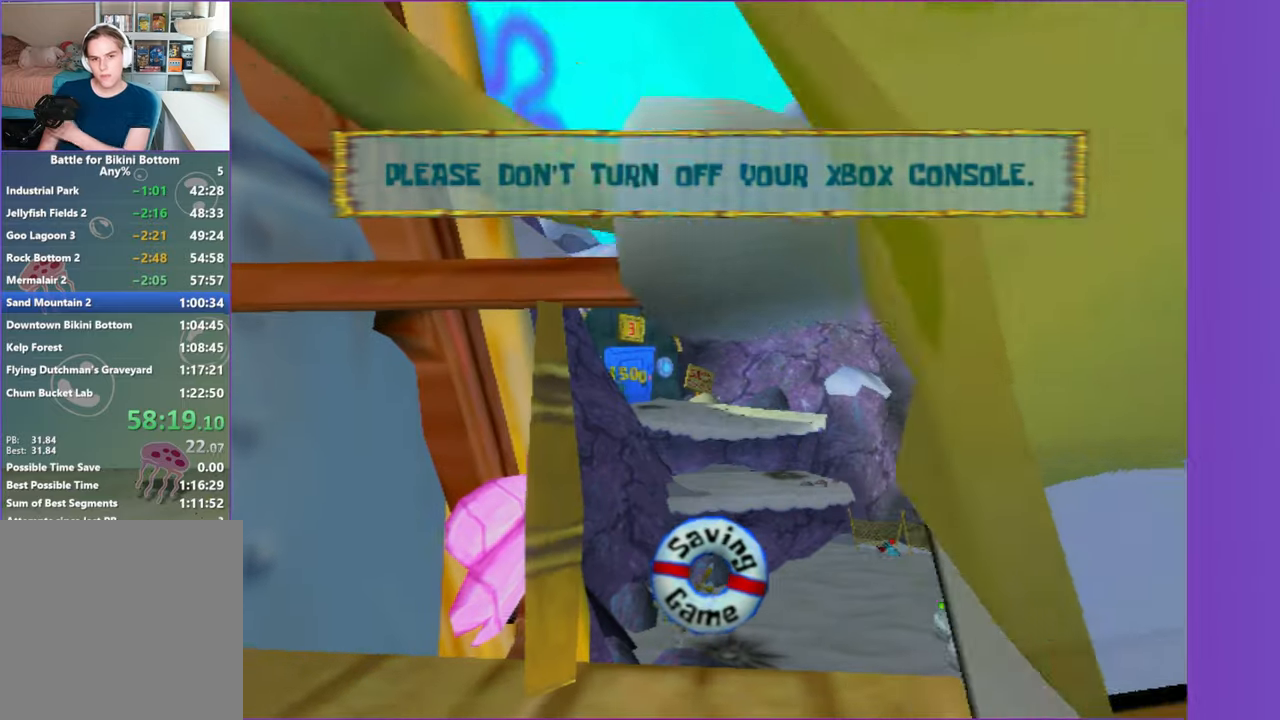
{"buttons": [], "left_stick": "center", "right_stick": "center", "button_events": []}
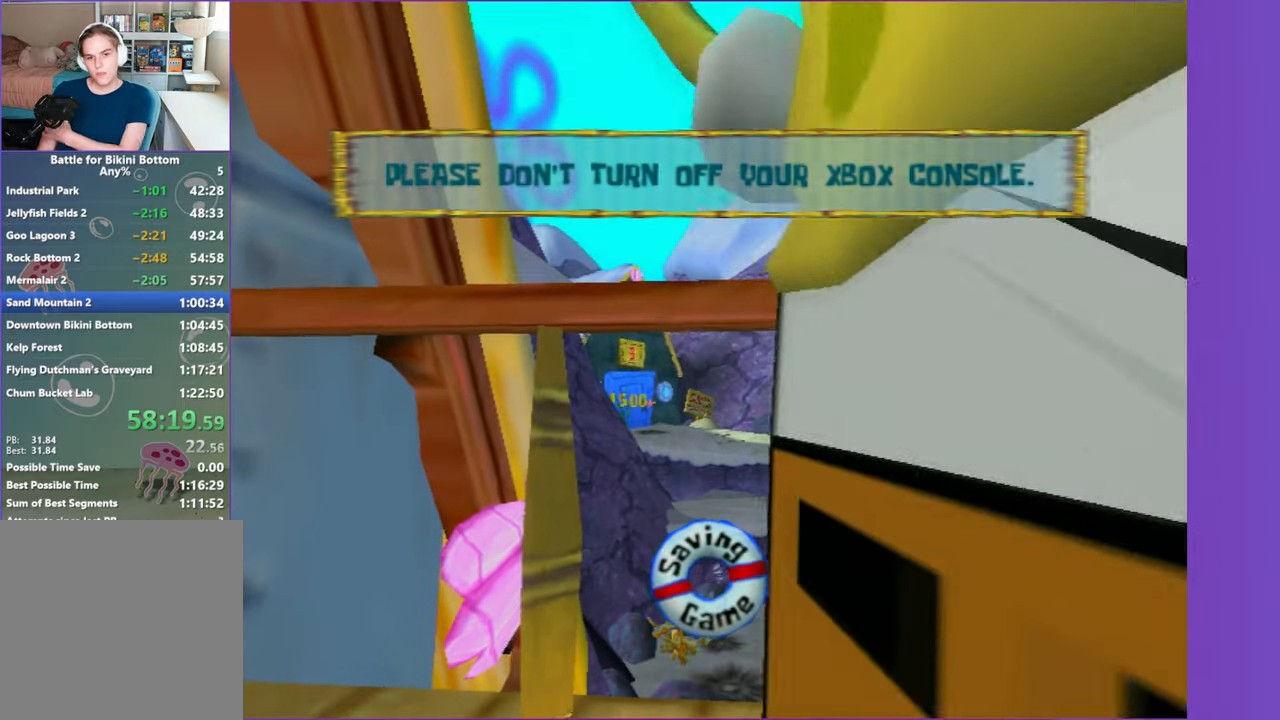
{"buttons": [], "left_stick": "center", "right_stick": "center", "button_events": []}